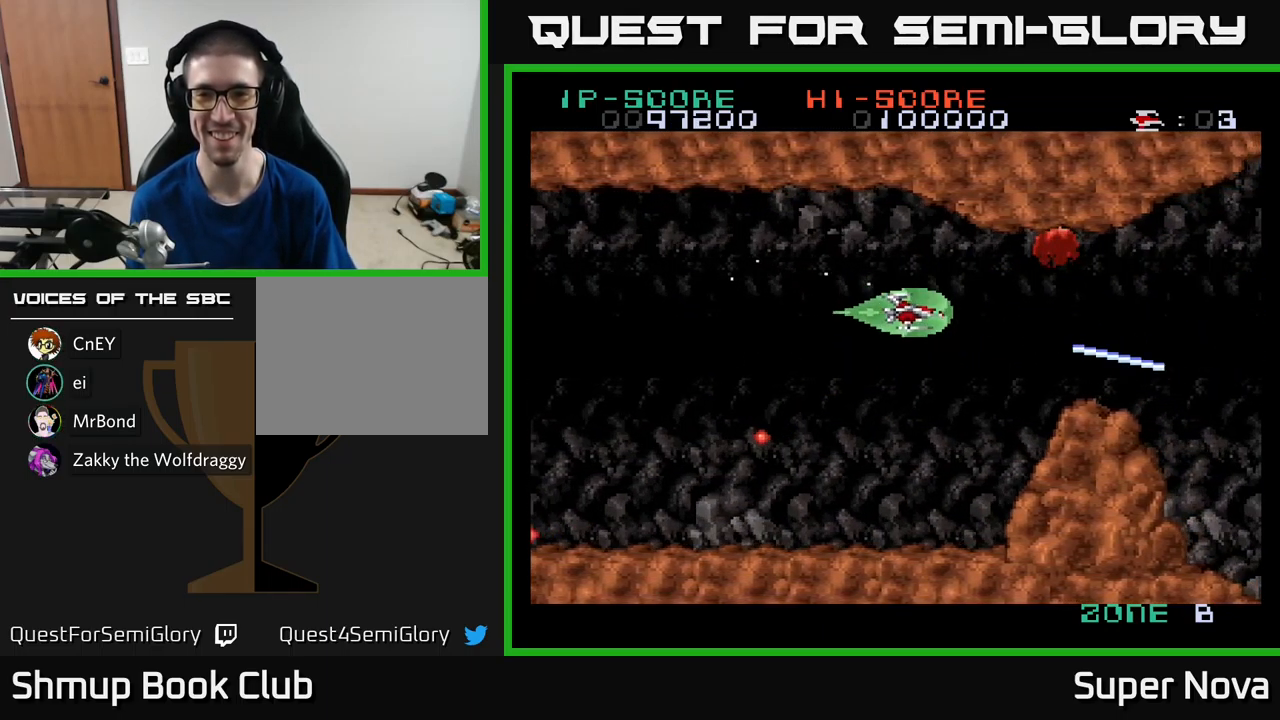
Gameplay with a controller (Xbox layout); each line is a JSON object with the inputs held at the frame after it. "events" lists button and stick changes between this image and that frame as [ms after this image, input, new state], when the widget could be followed in between.
{"buttons": ["X", "DPAD_RIGHT"], "left_stick": "center", "right_stick": "center", "events": [[50, "DPAD_RIGHT", "down"], [67, "DPAD_DOWN", "up"], [217, "DPAD_RIGHT", "up"], [467, "DPAD_RIGHT", "down"]]}
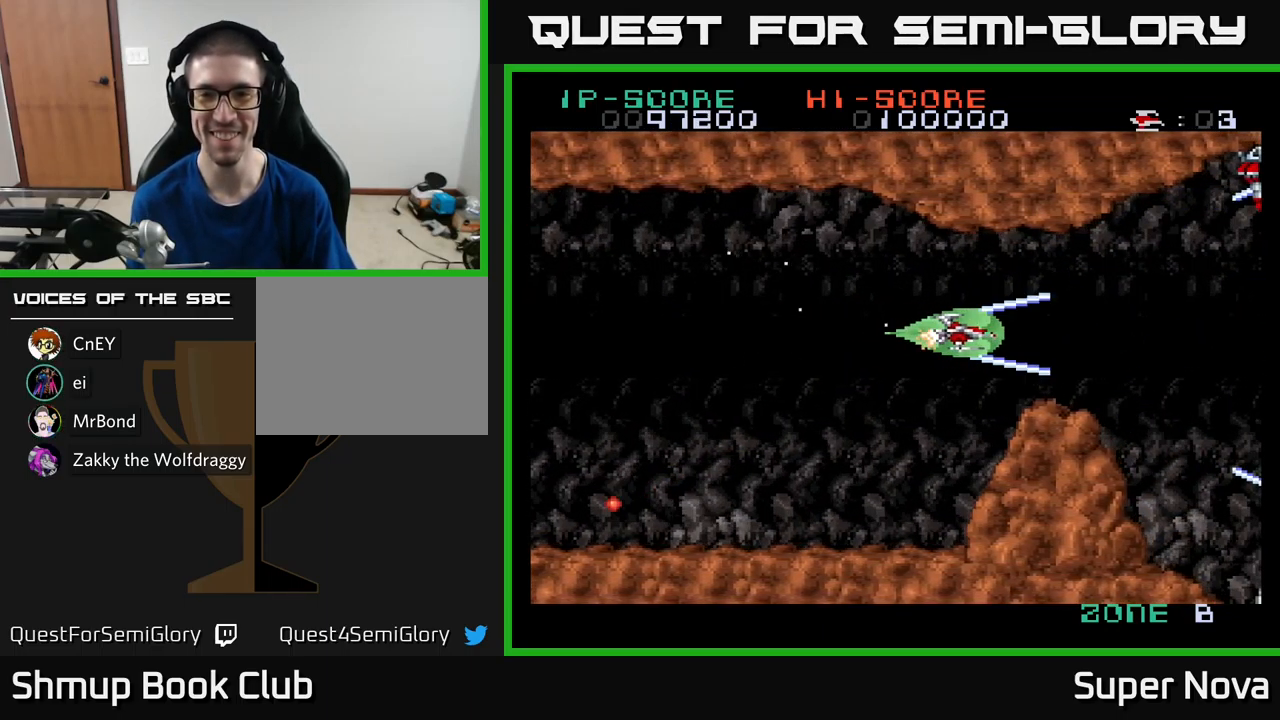
{"buttons": ["A", "X", "DPAD_RIGHT"], "left_stick": "center", "right_stick": "center", "events": [[84, "A", "down"], [150, "DPAD_RIGHT", "up"], [316, "DPAD_RIGHT", "down"]]}
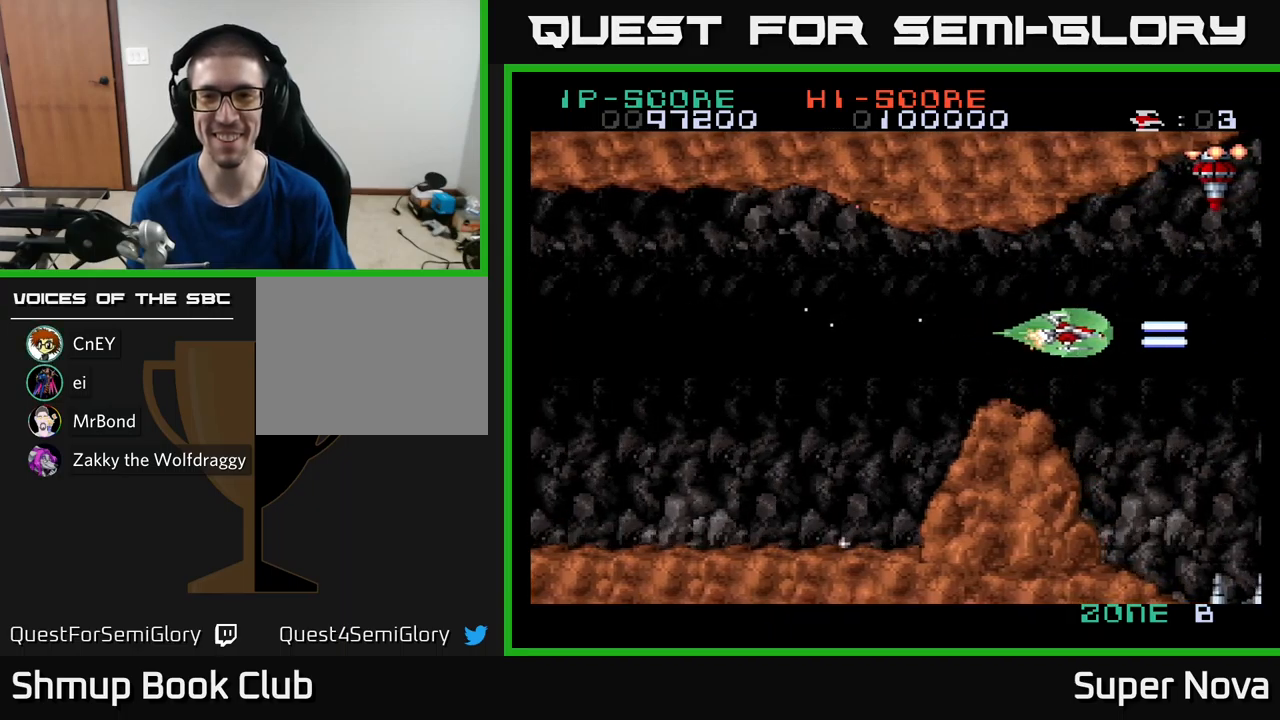
{"buttons": ["A", "X", "DPAD_LEFT"], "left_stick": "center", "right_stick": "center", "events": [[50, "DPAD_RIGHT", "up"], [434, "DPAD_LEFT", "down"]]}
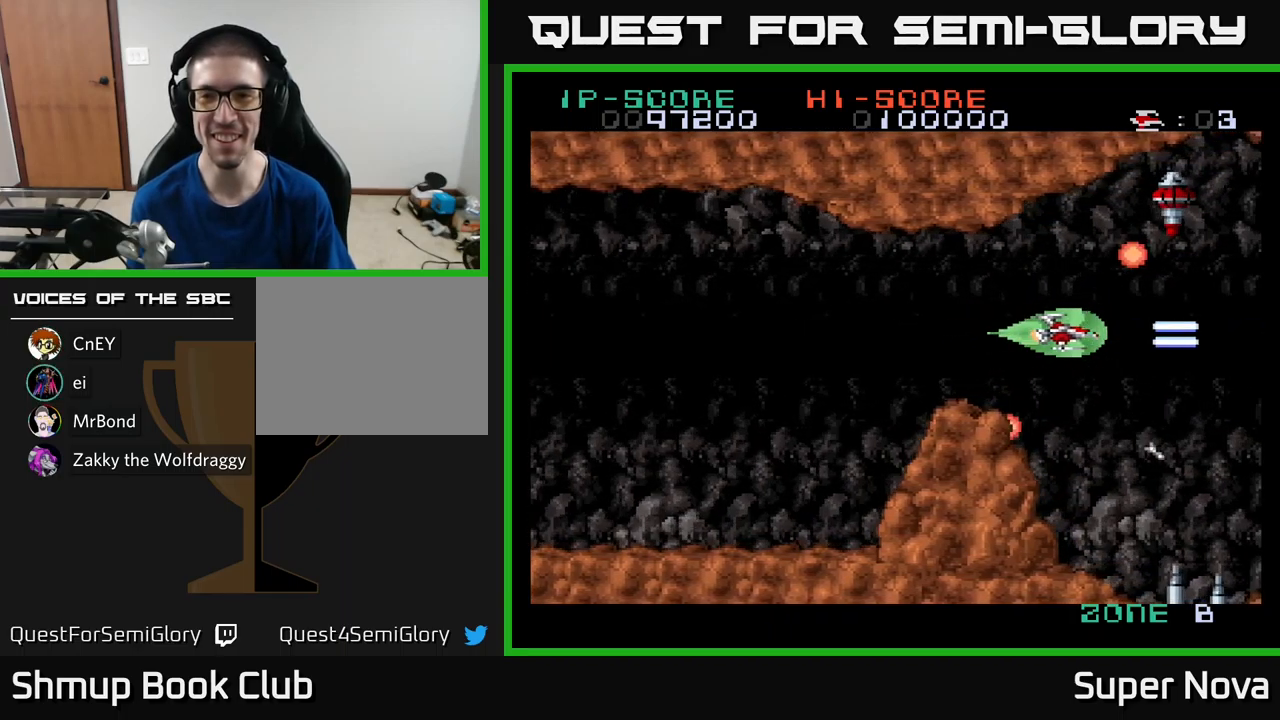
{"buttons": ["X", "DPAD_LEFT"], "left_stick": "center", "right_stick": "center", "events": [[34, "DPAD_UP", "down"], [50, "A", "up"], [150, "DPAD_UP", "up"]]}
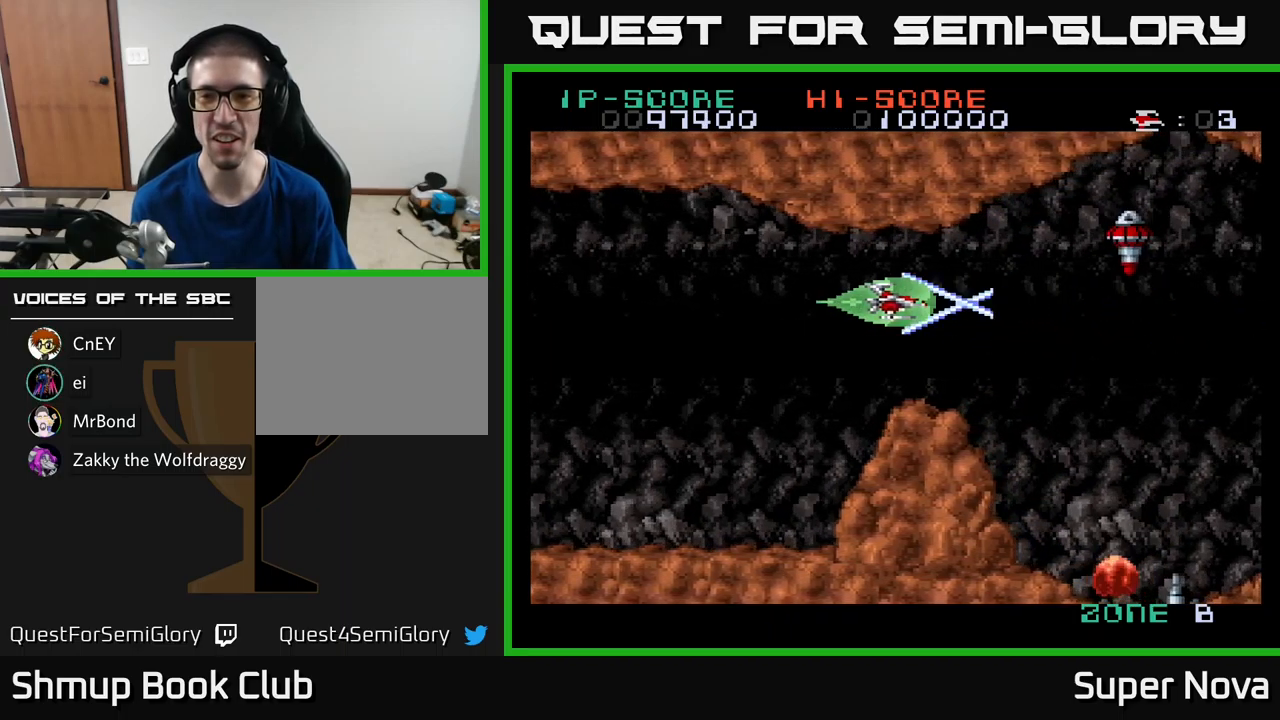
{"buttons": ["X"], "left_stick": "center", "right_stick": "center", "events": [[234, "DPAD_LEFT", "up"]]}
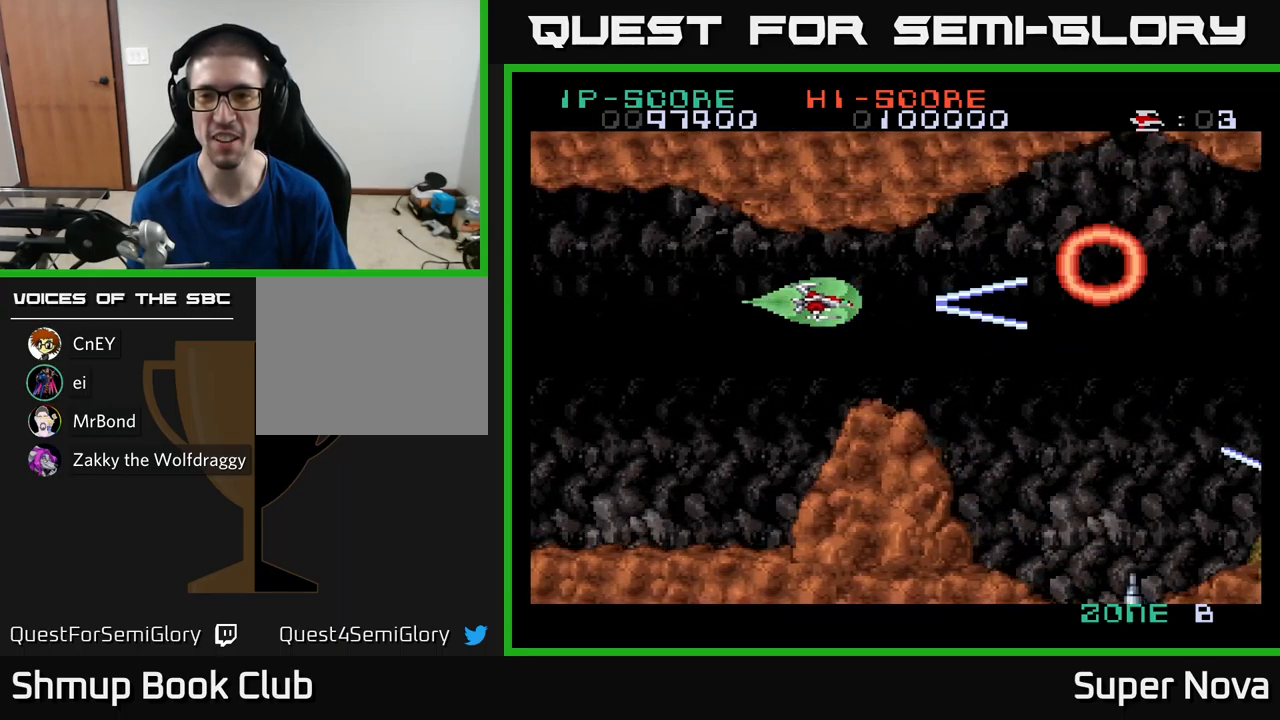
{"buttons": ["X", "DPAD_RIGHT"], "left_stick": "center", "right_stick": "center", "events": [[150, "DPAD_RIGHT", "down"], [300, "DPAD_DOWN", "down"], [350, "DPAD_DOWN", "up"]]}
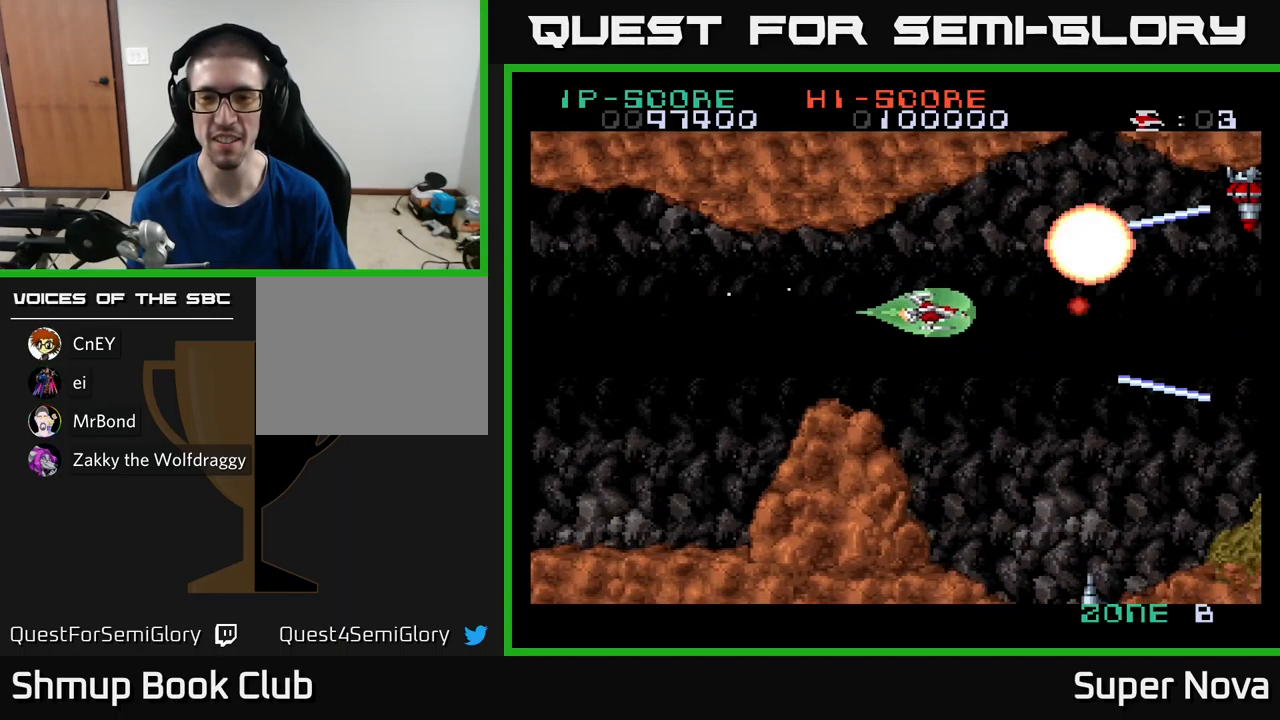
{"buttons": ["A", "X", "DPAD_DOWN", "DPAD_RIGHT"], "left_stick": "center", "right_stick": "center", "events": [[50, "DPAD_RIGHT", "up"], [167, "DPAD_DOWN", "down"], [167, "DPAD_LEFT", "down"], [267, "DPAD_DOWN", "up"], [317, "A", "down"], [384, "DPAD_LEFT", "up"], [417, "DPAD_RIGHT", "down"], [434, "DPAD_DOWN", "down"]]}
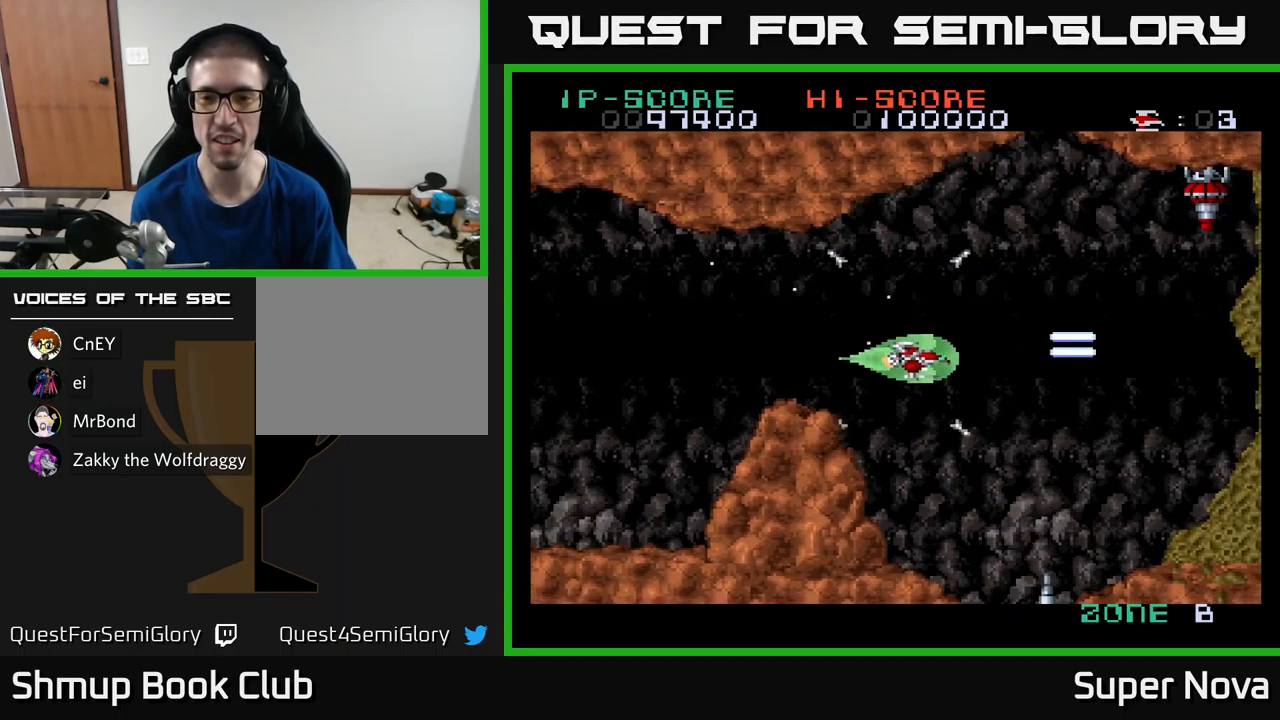
{"buttons": ["A", "X"], "left_stick": "center", "right_stick": "center", "events": [[167, "DPAD_DOWN", "up"], [217, "DPAD_RIGHT", "up"], [234, "DPAD_UP", "down"], [267, "DPAD_LEFT", "down"], [300, "DPAD_UP", "up"], [384, "DPAD_DOWN", "down"], [484, "DPAD_DOWN", "up"], [484, "DPAD_LEFT", "up"]]}
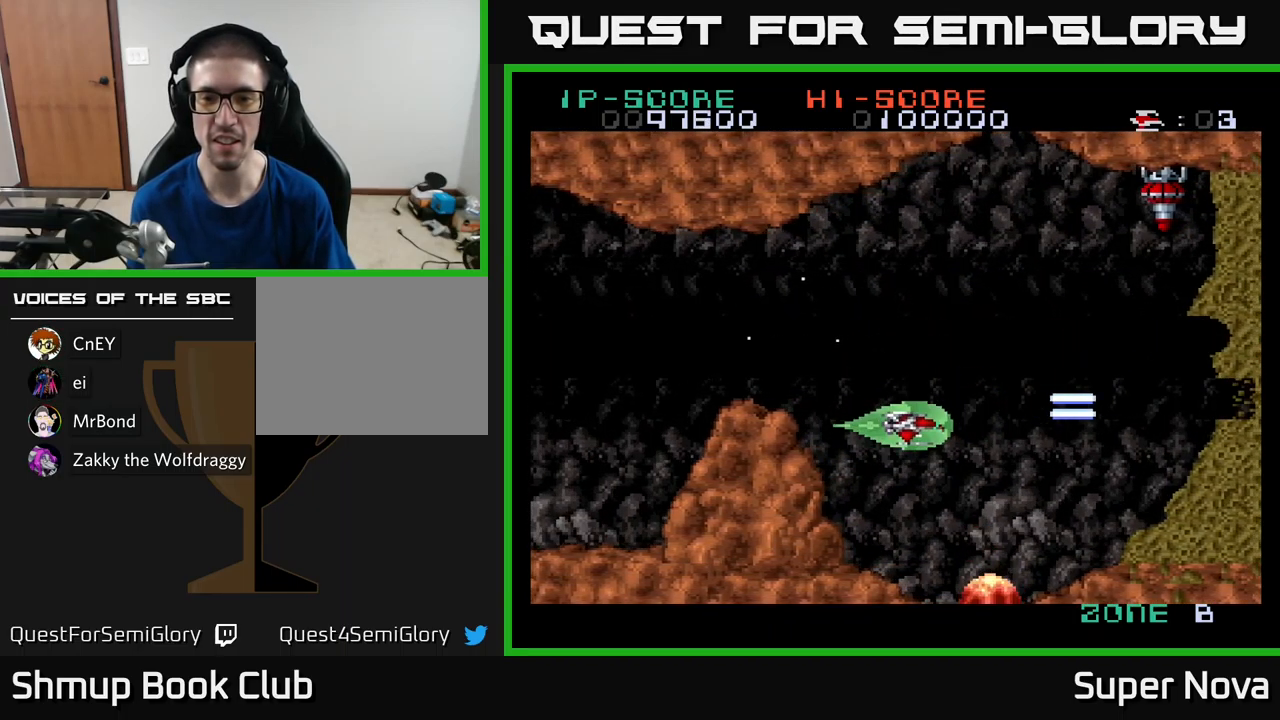
{"buttons": ["A", "X", "DPAD_UP", "DPAD_RIGHT"], "left_stick": "center", "right_stick": "center", "events": [[200, "DPAD_RIGHT", "down"], [250, "DPAD_UP", "down"], [284, "DPAD_RIGHT", "up"], [350, "DPAD_RIGHT", "down"]]}
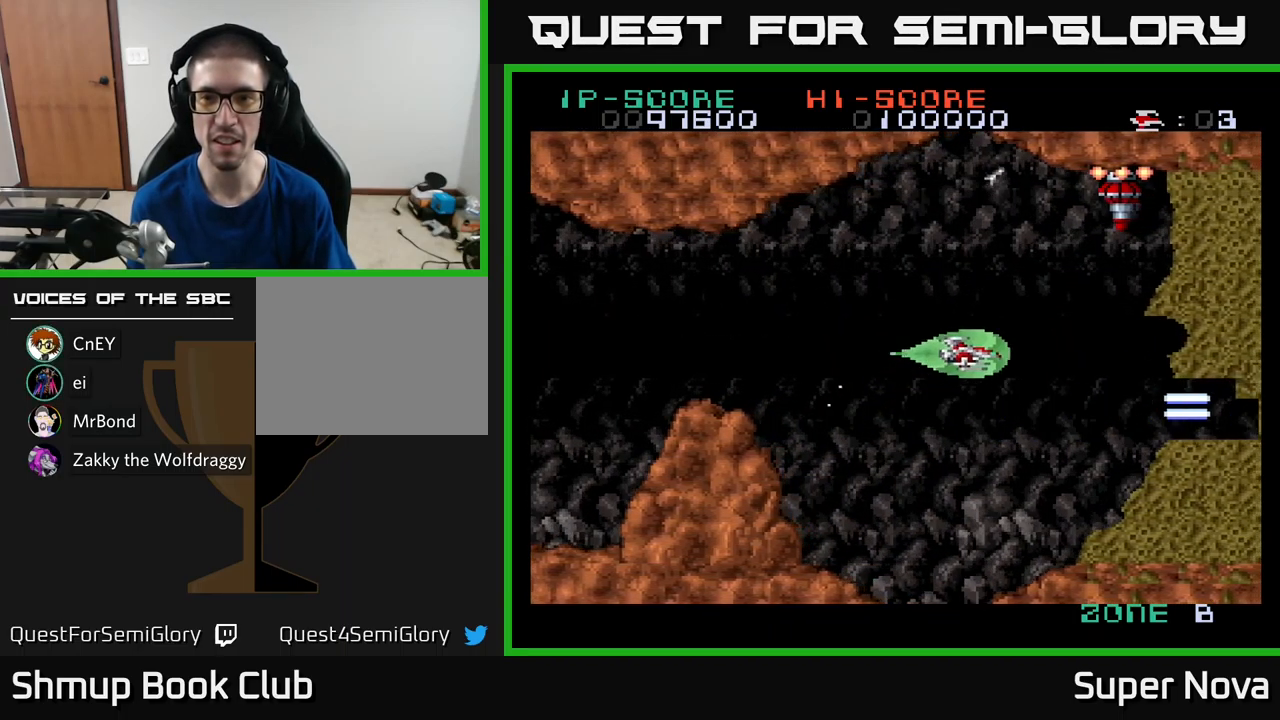
{"buttons": ["X", "DPAD_LEFT"], "left_stick": "center", "right_stick": "center", "events": [[67, "DPAD_RIGHT", "up"], [117, "DPAD_LEFT", "down"], [134, "DPAD_UP", "up"], [217, "DPAD_LEFT", "up"], [317, "DPAD_LEFT", "down"], [334, "DPAD_UP", "down"], [500, "A", "up"], [500, "DPAD_UP", "up"]]}
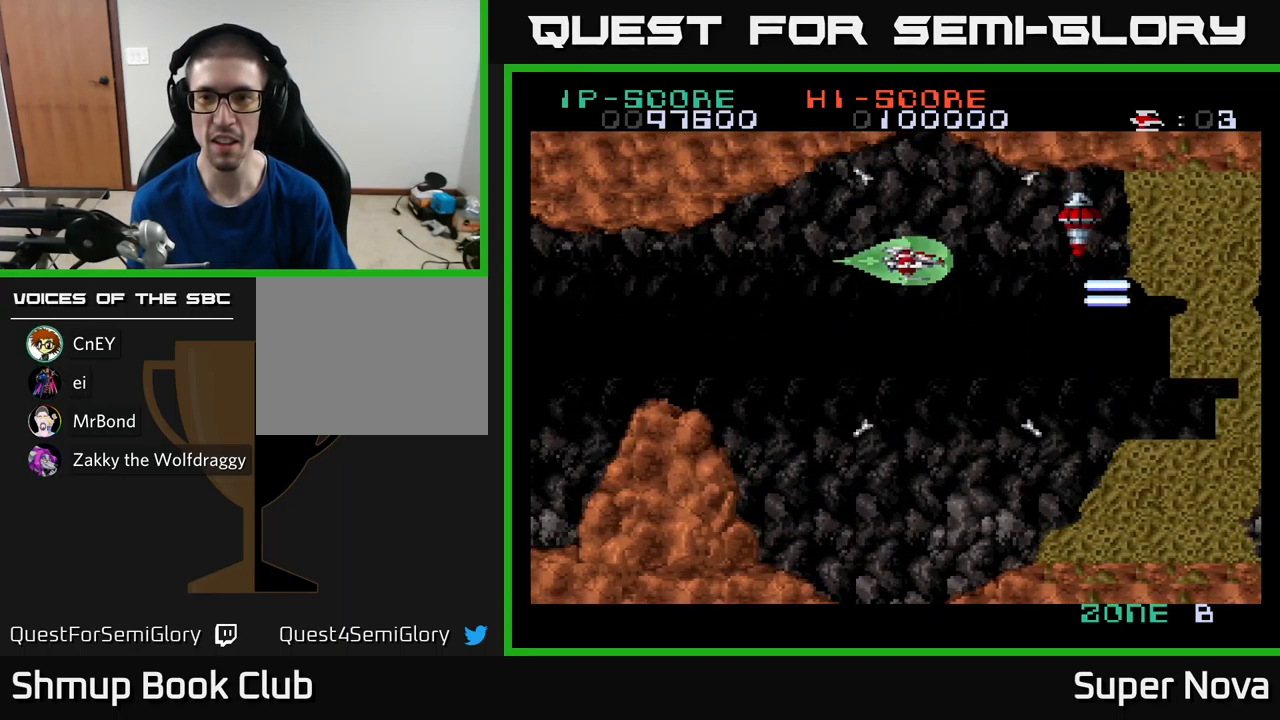
{"buttons": ["X", "DPAD_DOWN"], "left_stick": "center", "right_stick": "center", "events": [[100, "DPAD_DOWN", "down"], [150, "DPAD_LEFT", "up"], [184, "DPAD_DOWN", "up"], [400, "DPAD_DOWN", "down"]]}
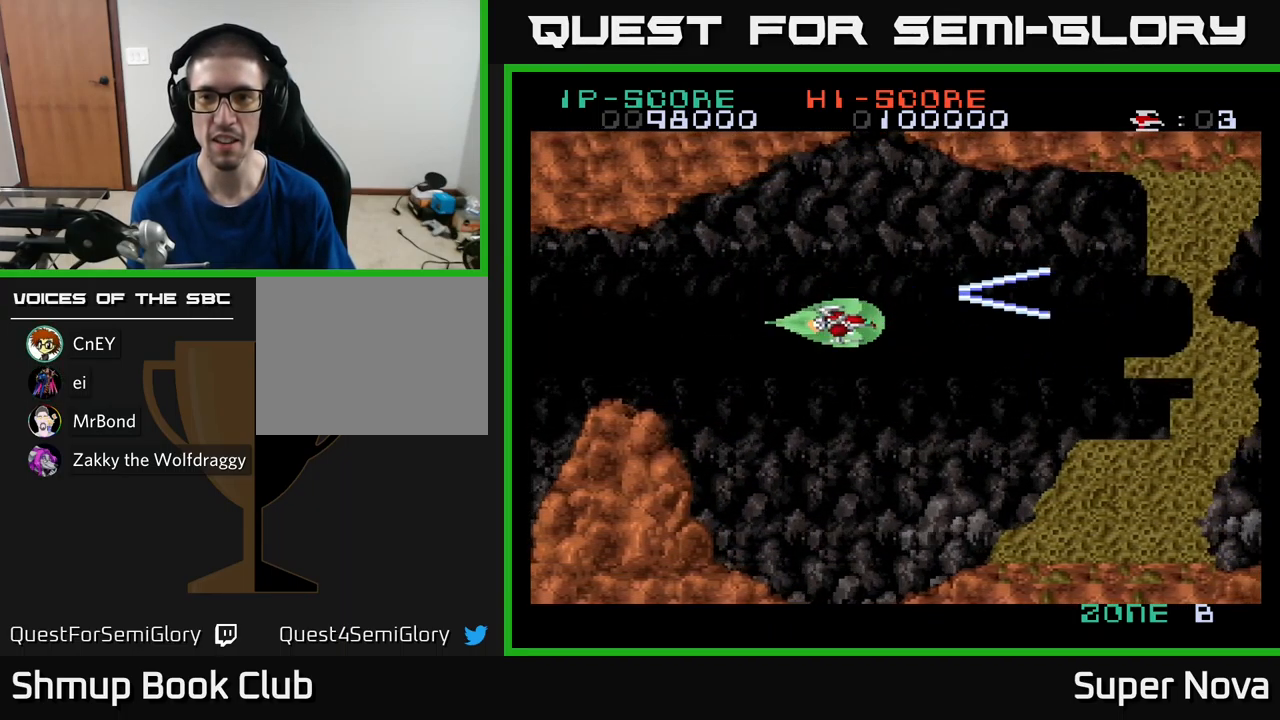
{"buttons": ["X"], "left_stick": "center", "right_stick": "center", "events": [[401, "DPAD_DOWN", "up"]]}
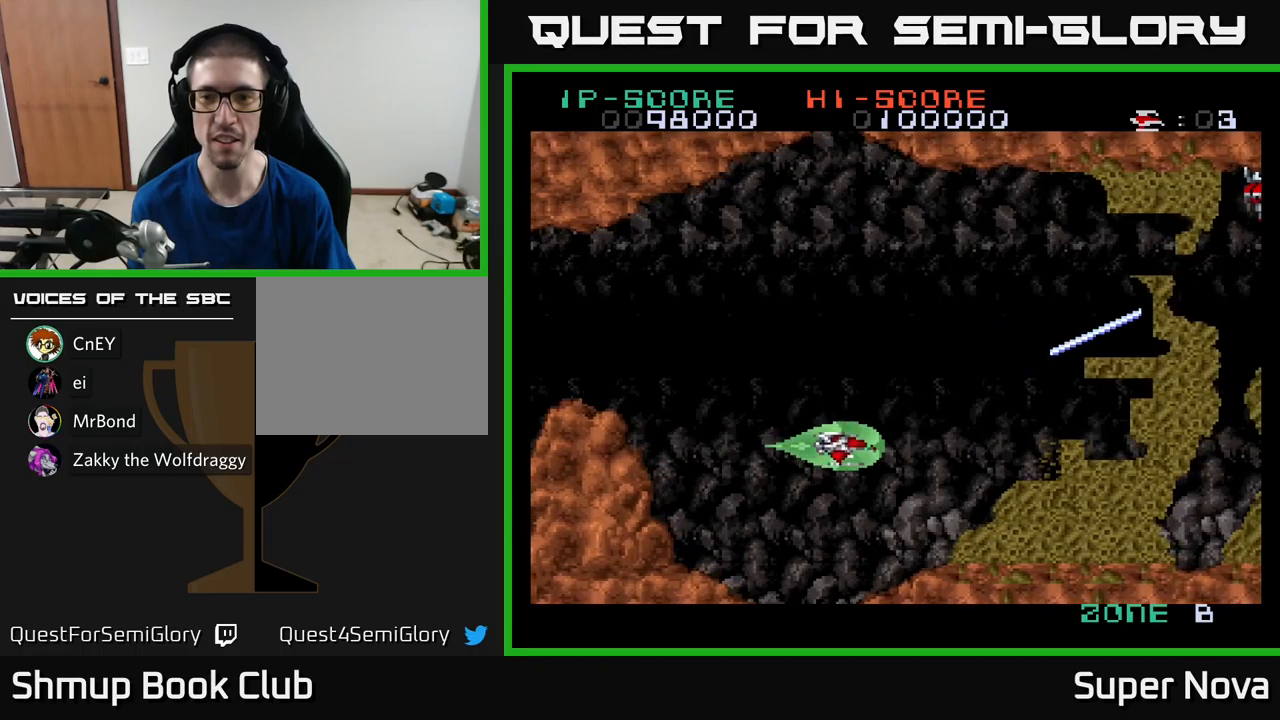
{"buttons": ["X", "DPAD_UP"], "left_stick": "center", "right_stick": "center", "events": [[400, "DPAD_UP", "down"]]}
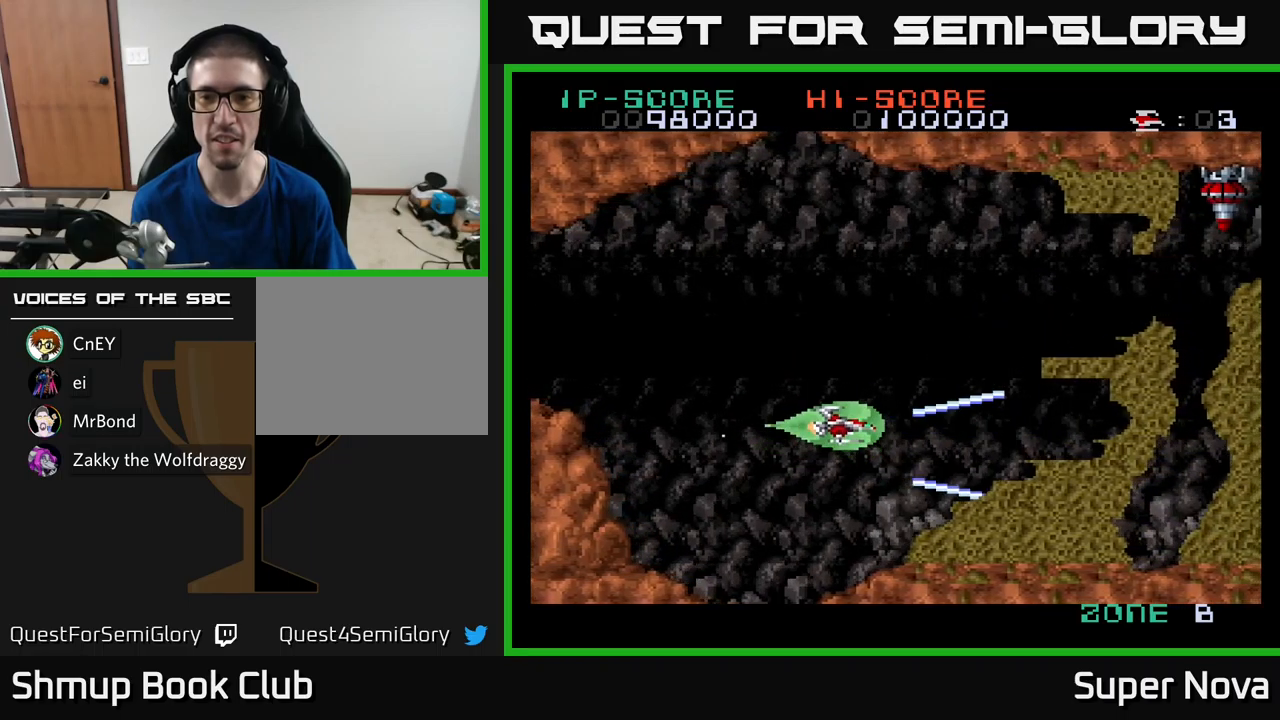
{"buttons": ["X"], "left_stick": "center", "right_stick": "center", "events": [[33, "DPAD_RIGHT", "down"], [300, "DPAD_UP", "up"], [317, "DPAD_RIGHT", "up"]]}
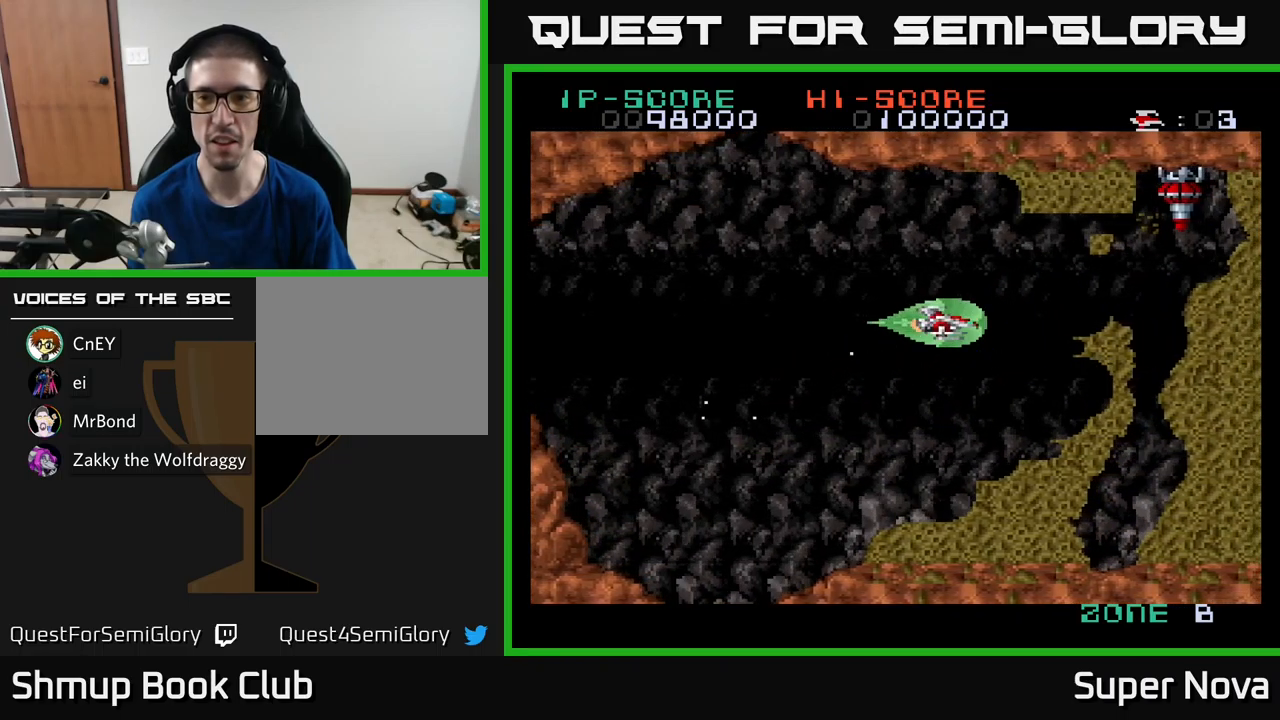
{"buttons": ["X"], "left_stick": "center", "right_stick": "center", "events": [[17, "DPAD_UP", "down"], [67, "DPAD_UP", "up"]]}
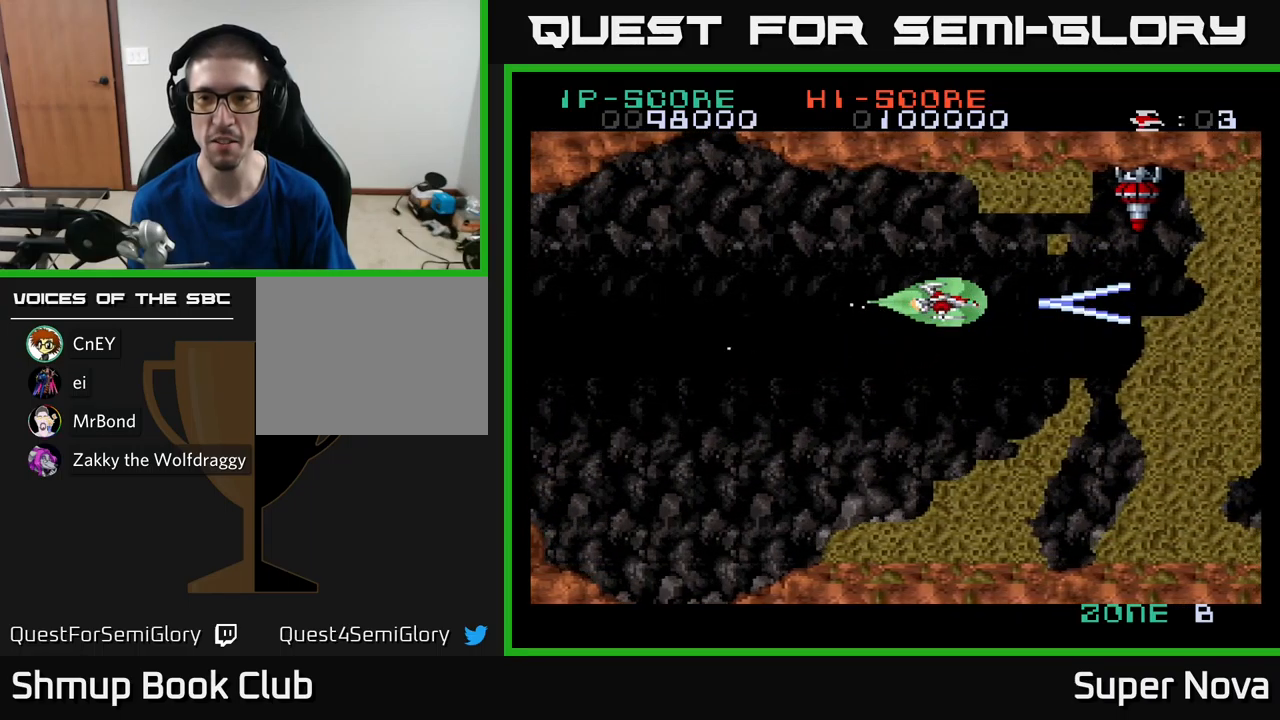
{"buttons": ["X", "DPAD_LEFT"], "left_stick": "center", "right_stick": "center", "events": [[17, "DPAD_LEFT", "down"], [50, "DPAD_UP", "down"], [133, "DPAD_UP", "up"], [167, "DPAD_LEFT", "up"], [400, "DPAD_LEFT", "down"]]}
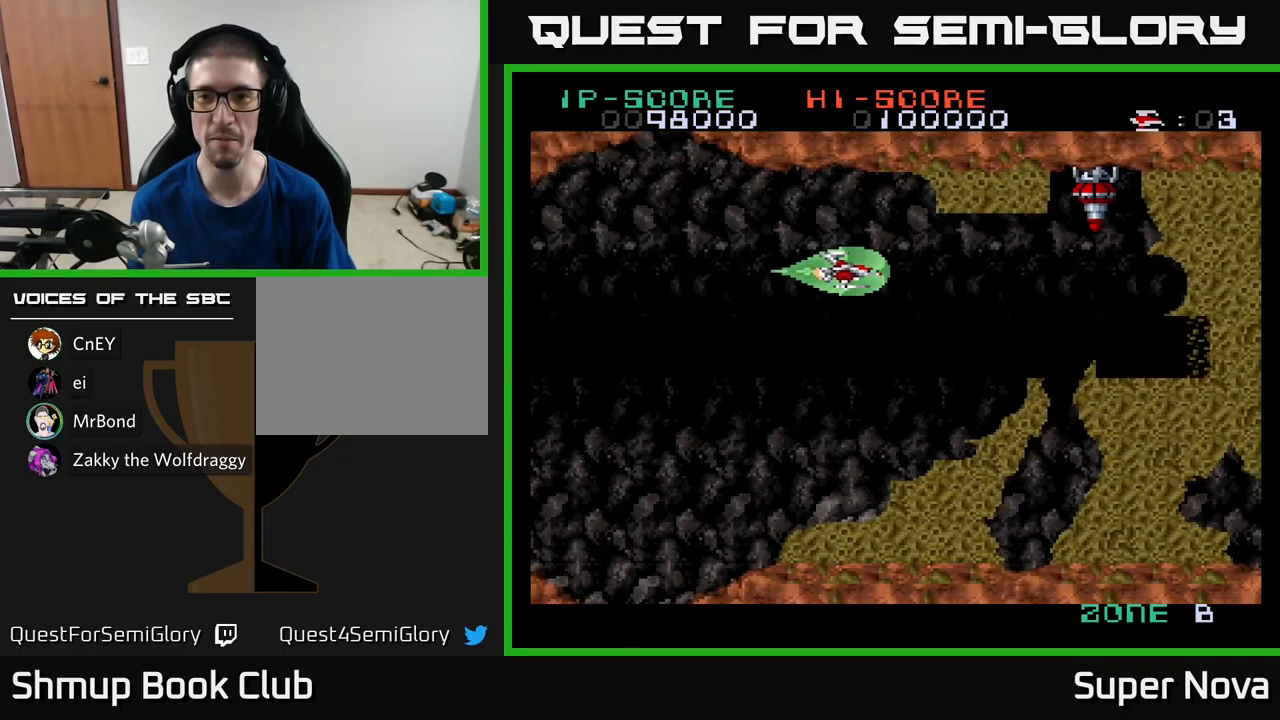
{"buttons": ["X"], "left_stick": "center", "right_stick": "center", "events": [[33, "DPAD_LEFT", "up"], [217, "DPAD_DOWN", "down"], [350, "DPAD_DOWN", "up"]]}
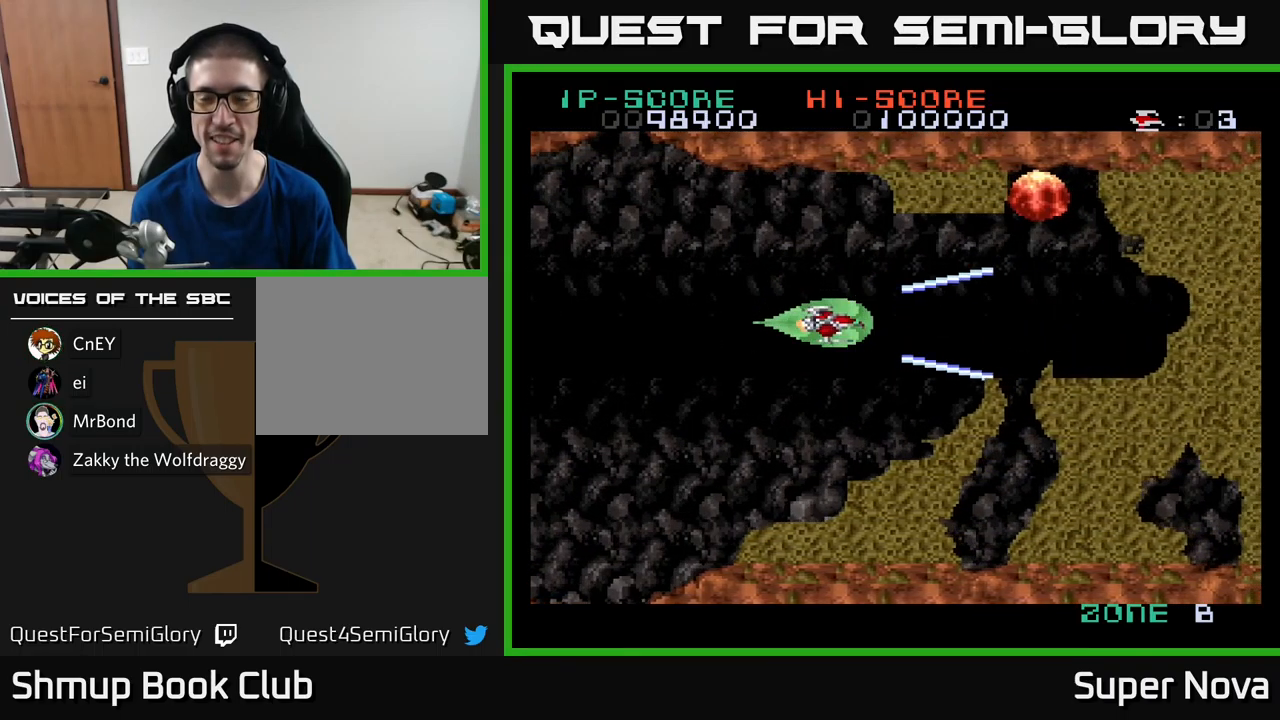
{"buttons": ["X"], "left_stick": "center", "right_stick": "center", "events": [[50, "DPAD_DOWN", "down"], [67, "DPAD_LEFT", "down"], [150, "DPAD_DOWN", "up"], [417, "DPAD_LEFT", "up"]]}
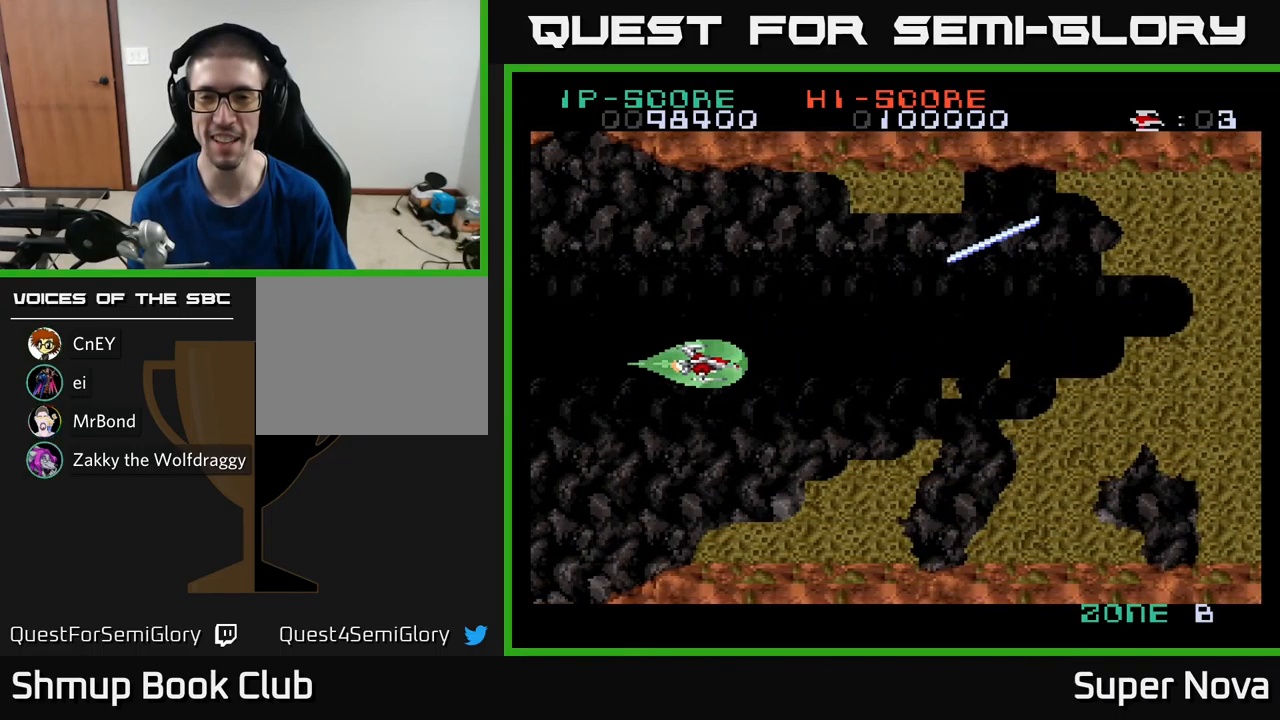
{"buttons": ["X"], "left_stick": "center", "right_stick": "center", "events": [[133, "DPAD_RIGHT", "down"], [200, "DPAD_UP", "down"], [333, "DPAD_UP", "up"], [400, "DPAD_DOWN", "down"], [417, "DPAD_RIGHT", "up"], [450, "DPAD_DOWN", "up"]]}
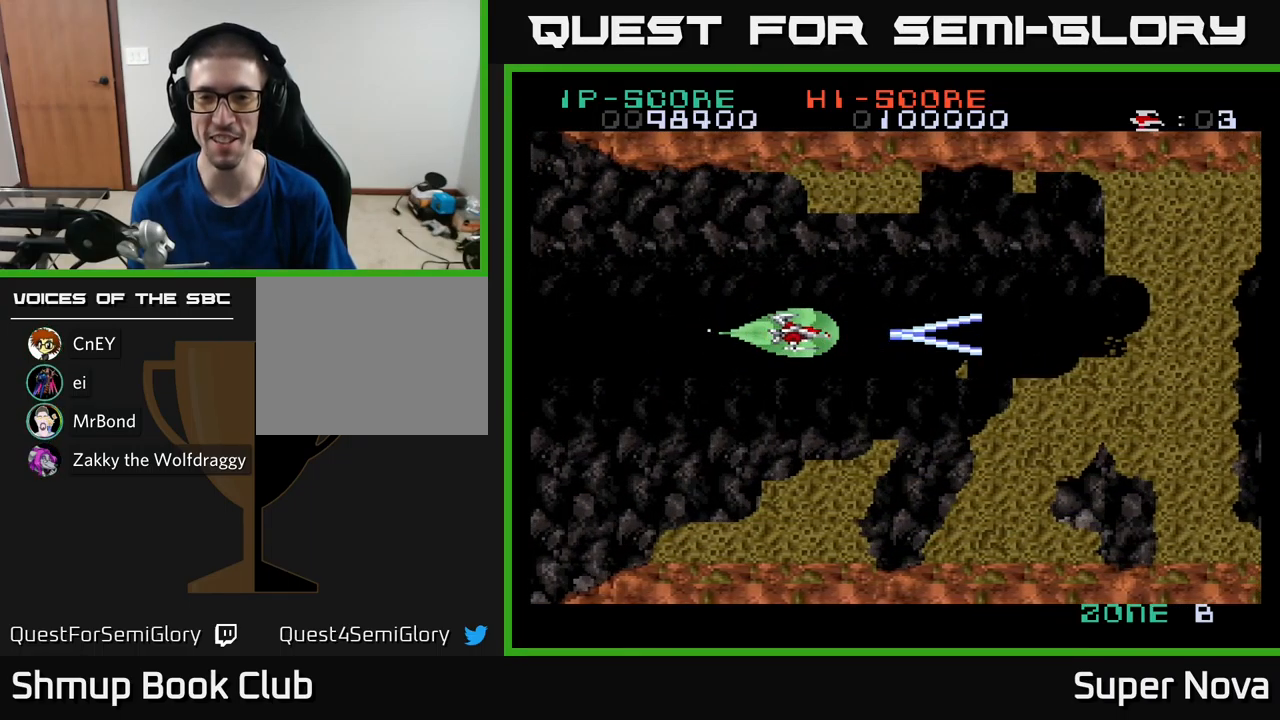
{"buttons": ["A", "X"], "left_stick": "center", "right_stick": "center", "events": [[317, "DPAD_DOWN", "down"], [317, "DPAD_LEFT", "down"], [383, "DPAD_DOWN", "up"], [400, "DPAD_LEFT", "up"], [450, "A", "down"]]}
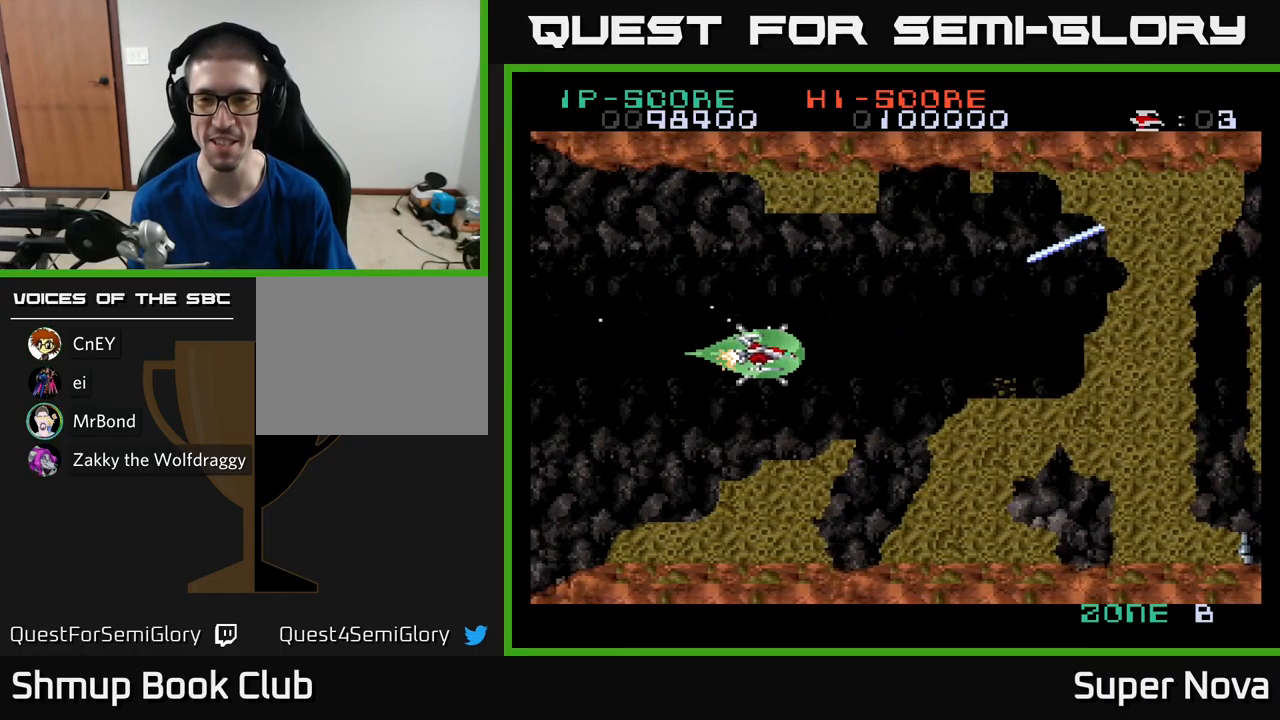
{"buttons": ["A", "X"], "left_stick": "center", "right_stick": "center", "events": [[200, "DPAD_RIGHT", "down"], [350, "DPAD_UP", "down"], [367, "DPAD_RIGHT", "up"], [467, "DPAD_UP", "up"]]}
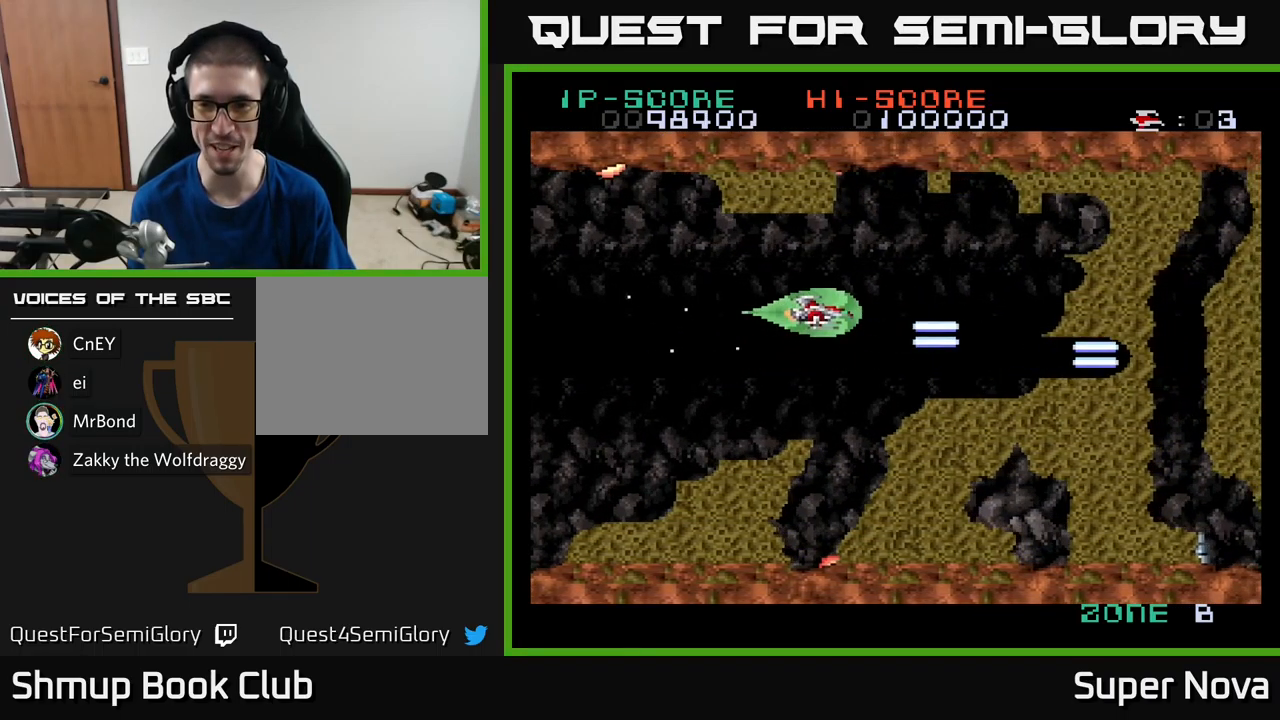
{"buttons": ["A", "X"], "left_stick": "center", "right_stick": "center", "events": [[33, "A", "up"], [33, "DPAD_RIGHT", "down"], [117, "DPAD_RIGHT", "up"], [367, "DPAD_DOWN", "down"], [367, "DPAD_RIGHT", "down"], [450, "DPAD_RIGHT", "up"], [467, "A", "down"], [467, "DPAD_DOWN", "up"]]}
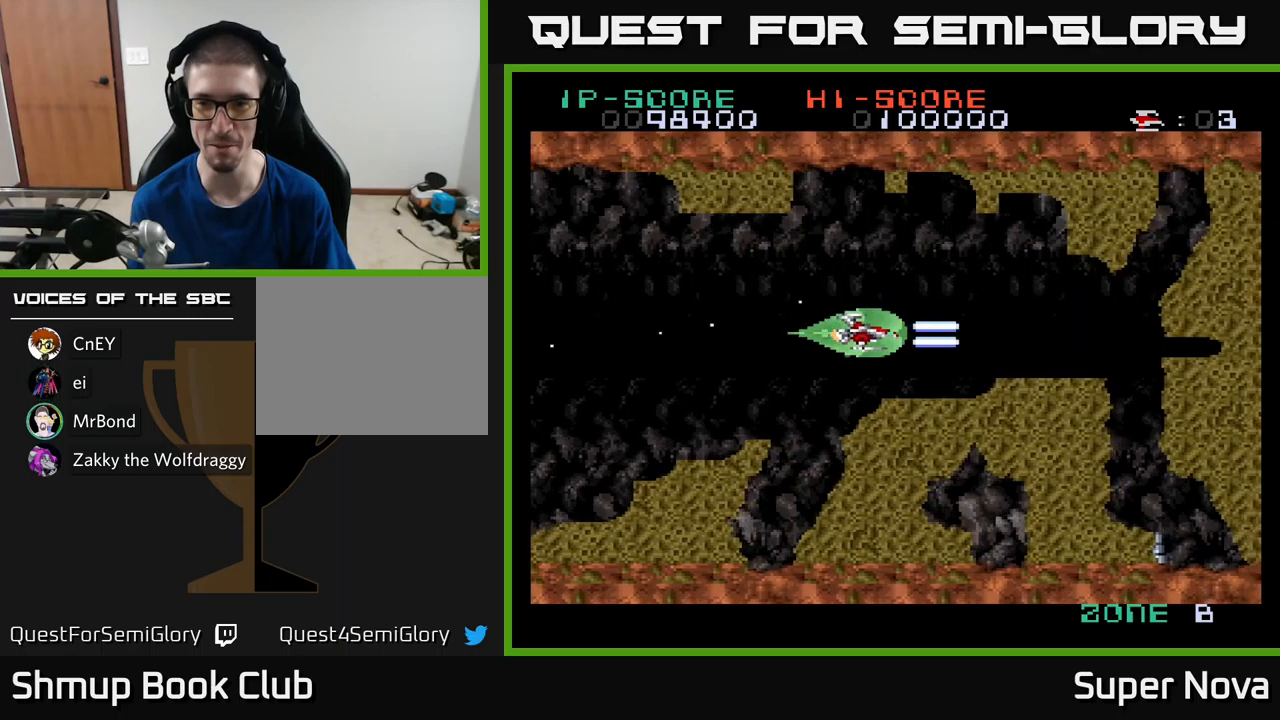
{"buttons": ["X"], "left_stick": "center", "right_stick": "center", "events": [[217, "DPAD_RIGHT", "down"], [400, "A", "up"], [400, "DPAD_RIGHT", "up"]]}
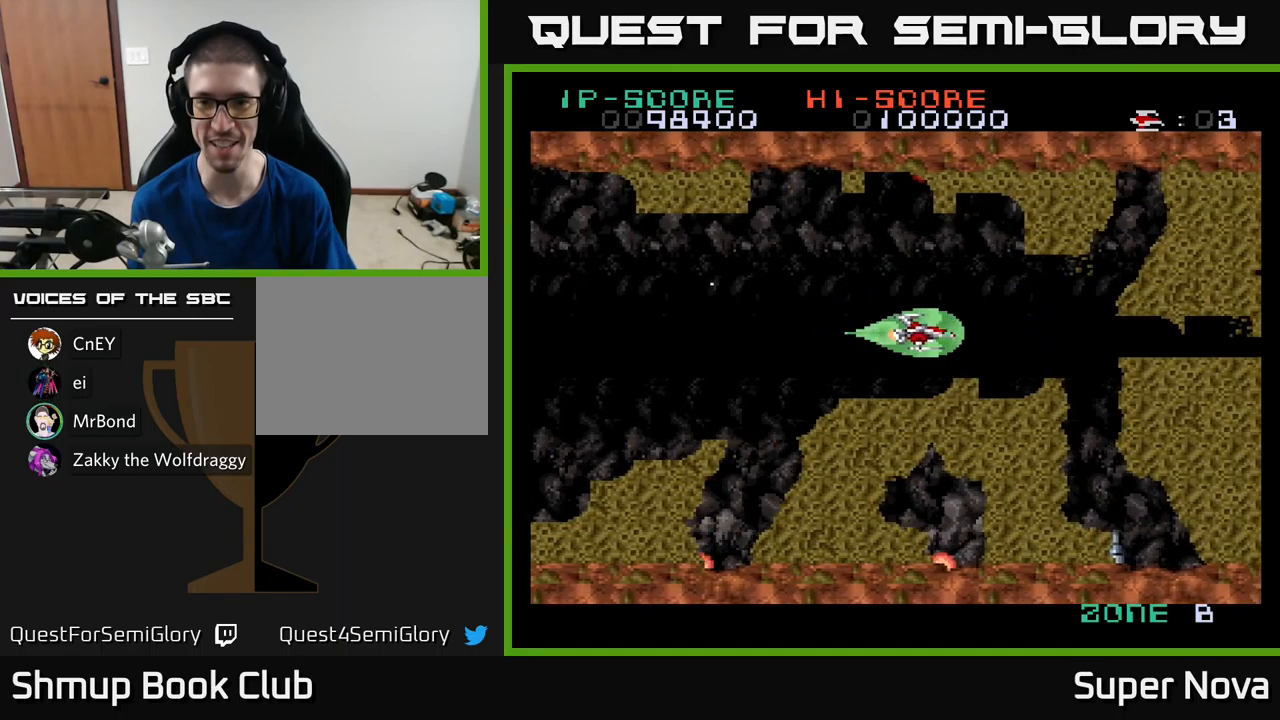
{"buttons": ["A"], "left_stick": "center", "right_stick": "center", "events": [[34, "X", "up"], [50, "DPAD_LEFT", "down"], [67, "A", "down"], [117, "DPAD_LEFT", "up"]]}
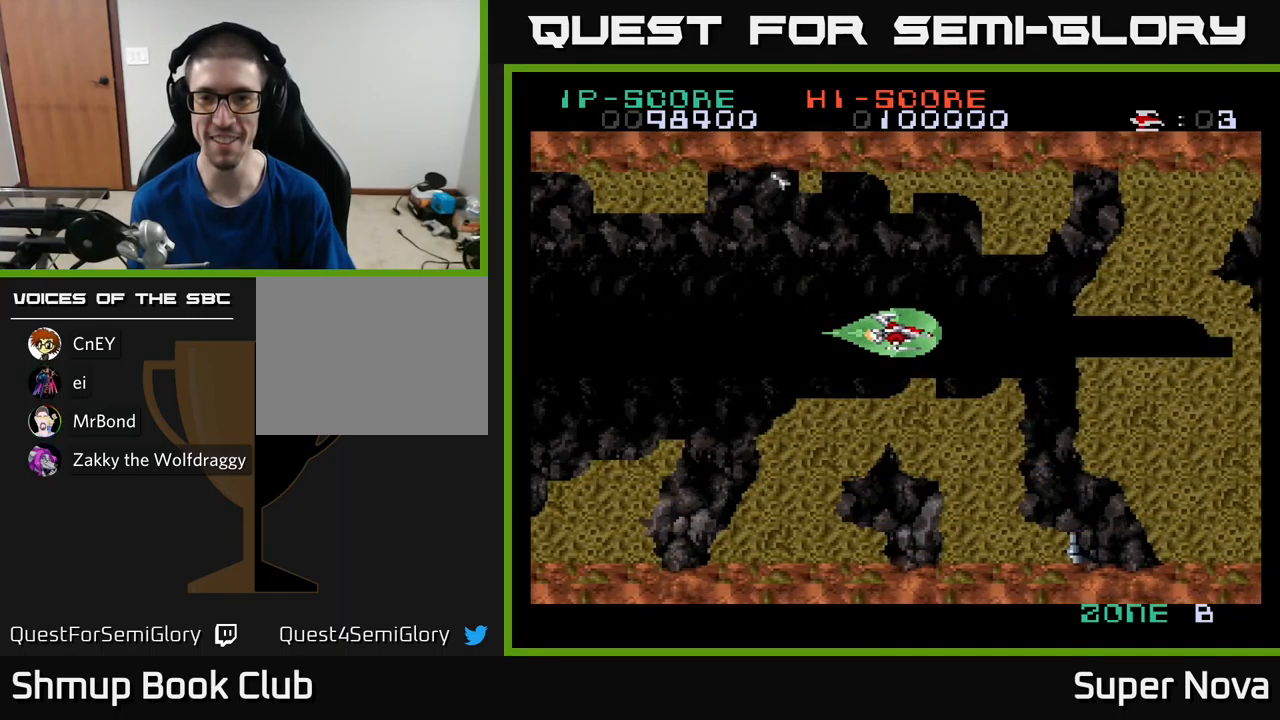
{"buttons": ["X", "DPAD_LEFT"], "left_stick": "center", "right_stick": "center", "events": [[34, "X", "down"], [50, "DPAD_LEFT", "down"], [67, "A", "up"], [134, "DPAD_LEFT", "up"], [350, "DPAD_LEFT", "down"]]}
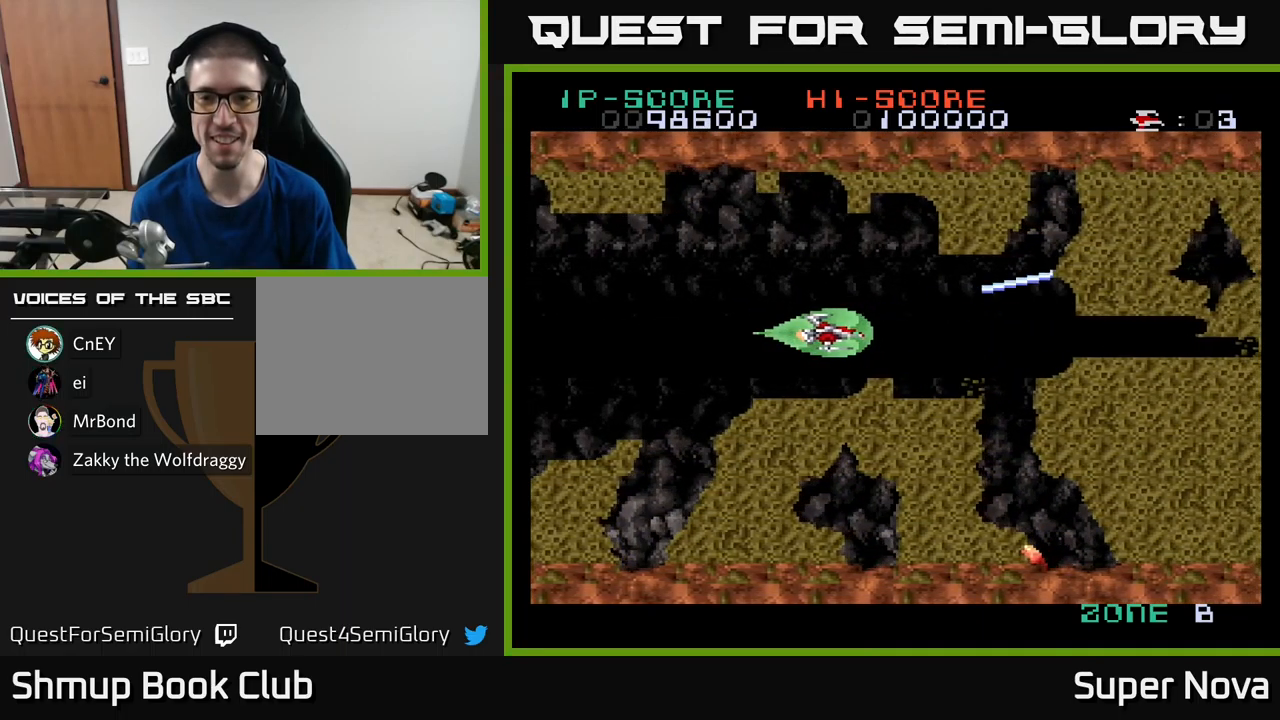
{"buttons": ["X"], "left_stick": "center", "right_stick": "center", "events": [[67, "DPAD_LEFT", "up"], [84, "A", "down"], [100, "DPAD_RIGHT", "down"], [117, "X", "up"], [250, "DPAD_RIGHT", "up"], [450, "X", "down"], [484, "A", "up"]]}
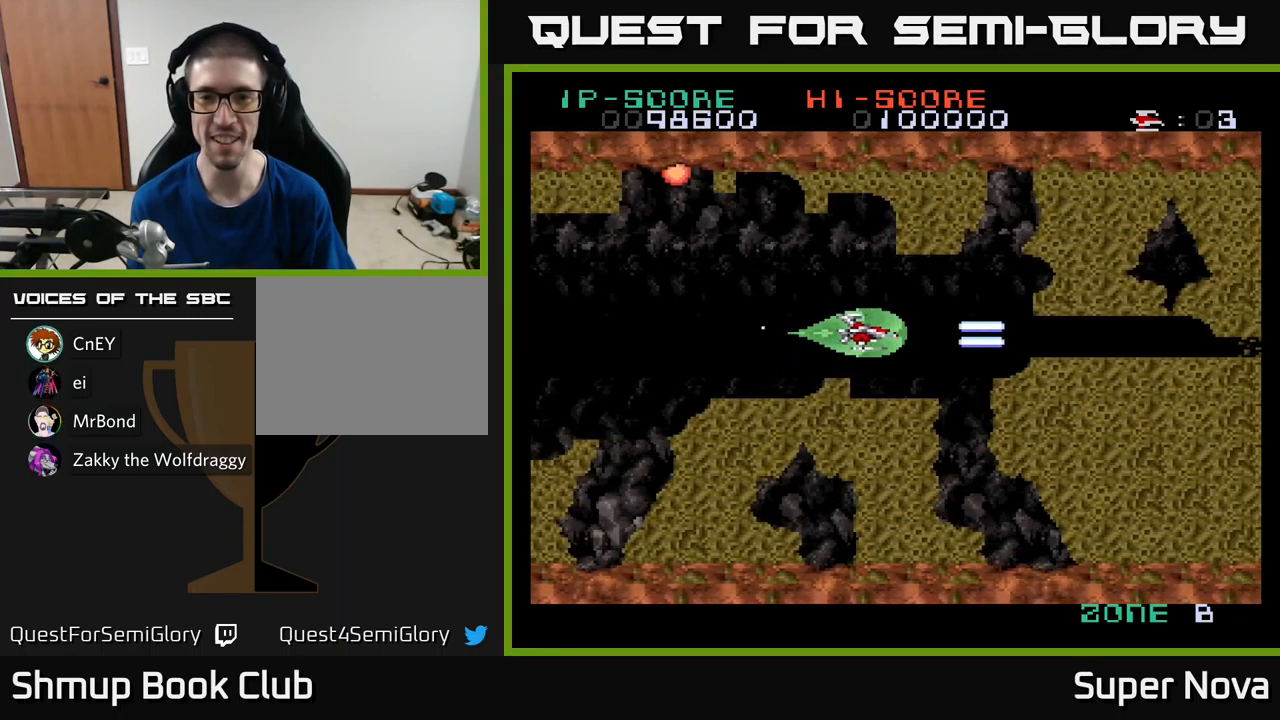
{"buttons": ["X"], "left_stick": "center", "right_stick": "center", "events": []}
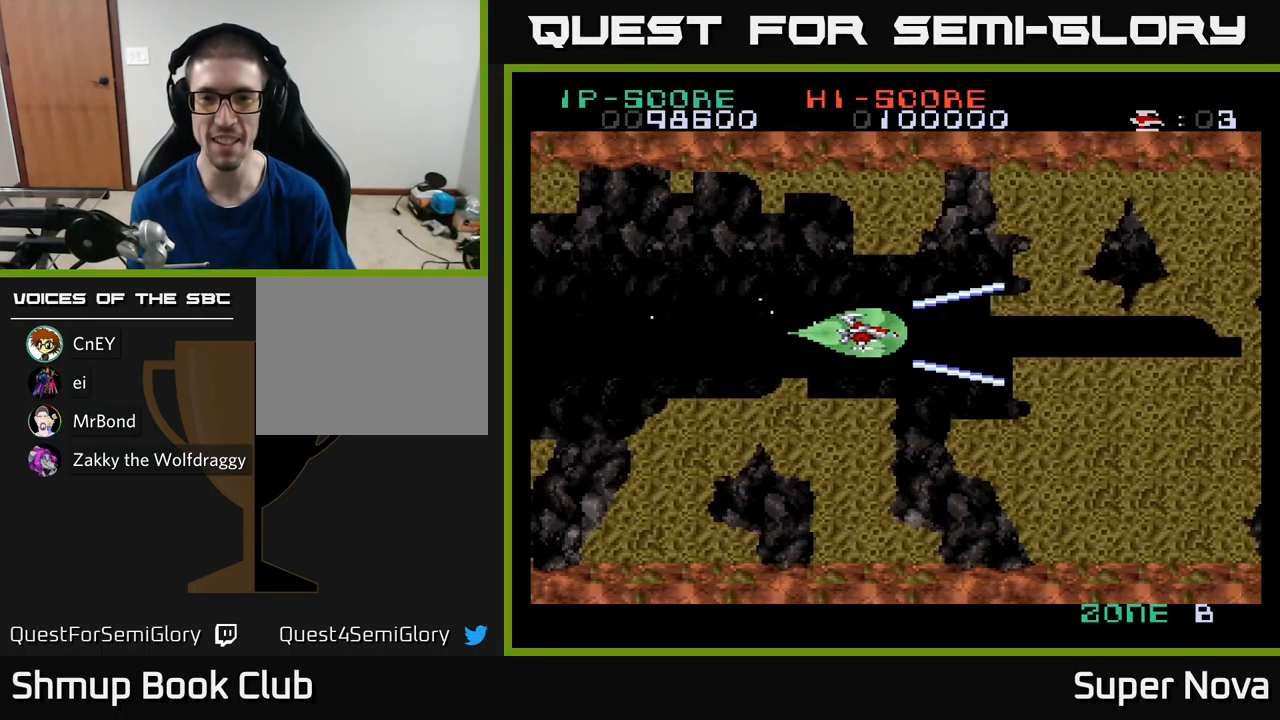
{"buttons": ["X"], "left_stick": "center", "right_stick": "center", "events": []}